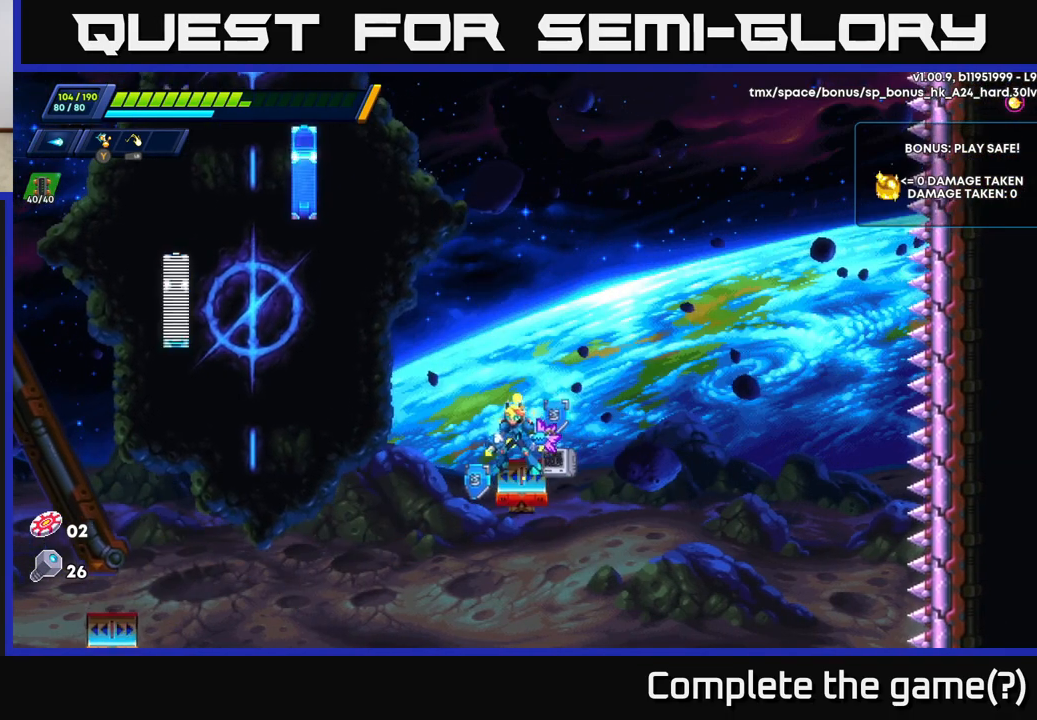
Gameplay with a controller (Xbox layout); each line is a JSON object with the inputs held at the frame after it. "events" lists button and stick changes between this image and that frame as [ms after this image, input, new state], when the widget could be followed in between.
{"buttons": [], "left_stick": "center", "right_stick": "center", "events": []}
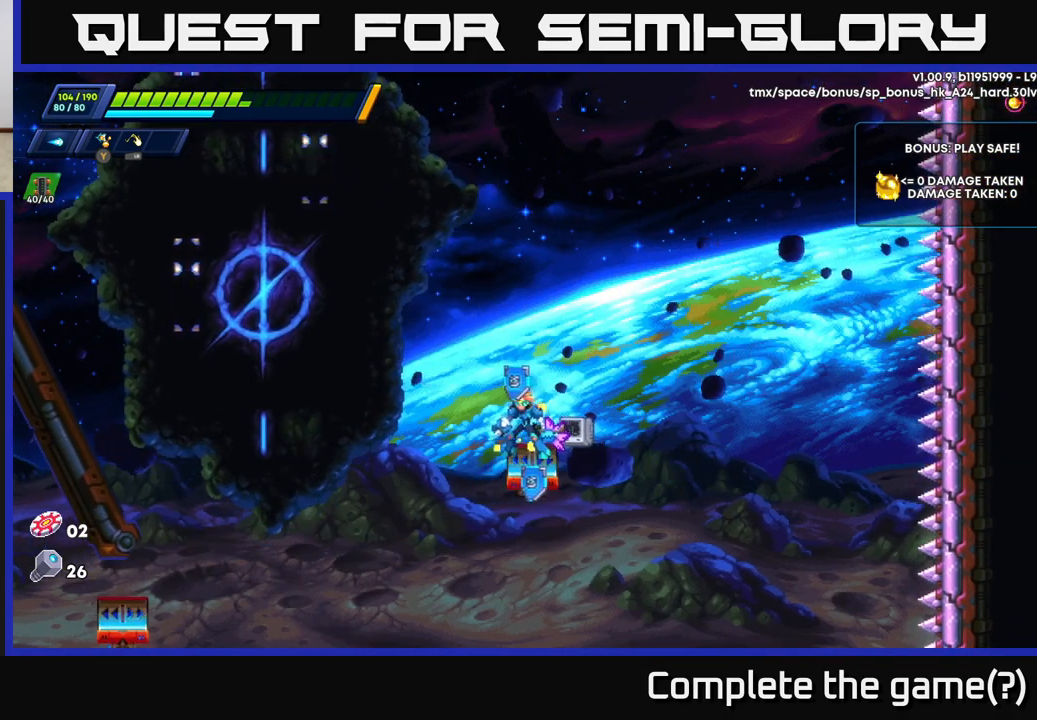
{"buttons": [], "left_stick": "center", "right_stick": "center", "events": []}
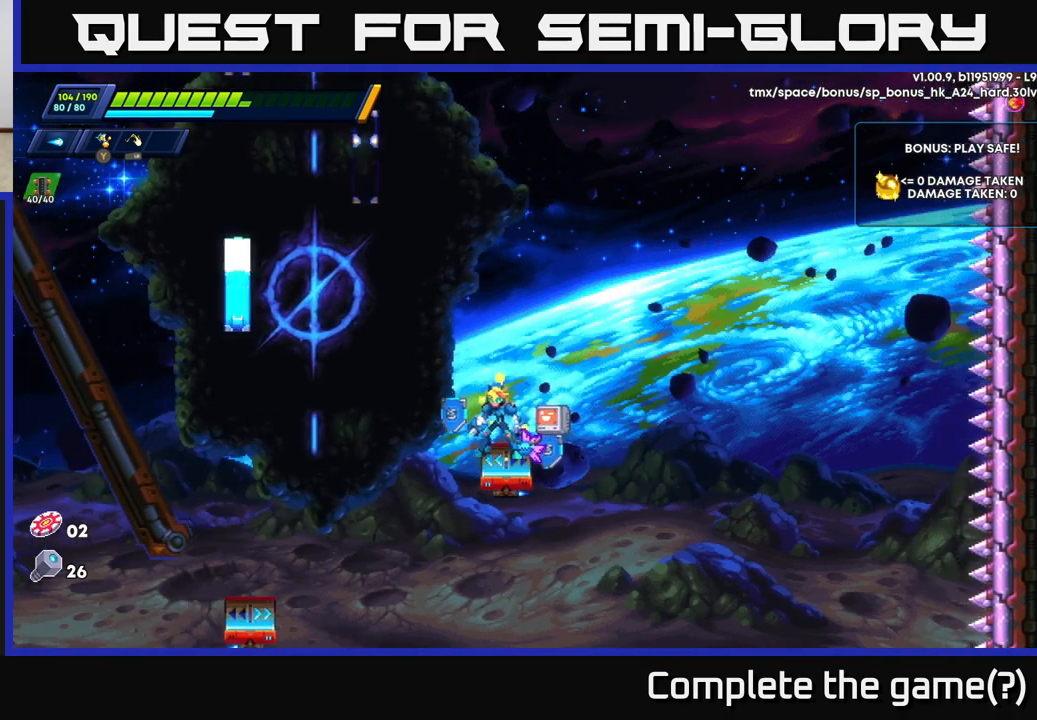
{"buttons": [], "left_stick": "center", "right_stick": "center", "events": []}
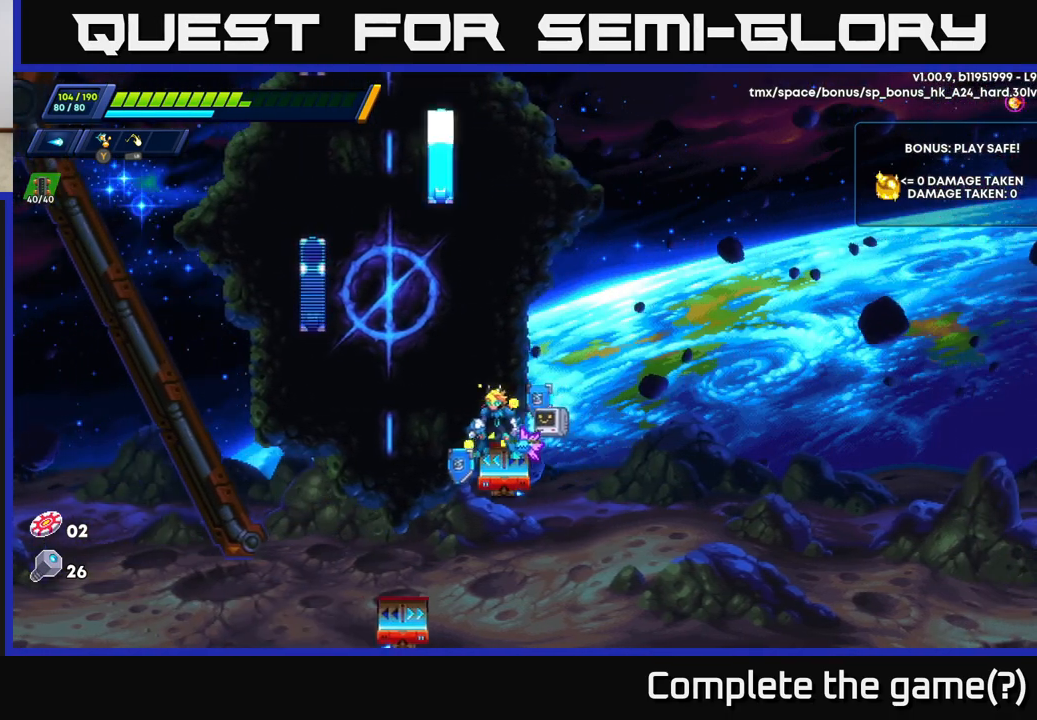
{"buttons": [], "left_stick": "center", "right_stick": "center", "events": []}
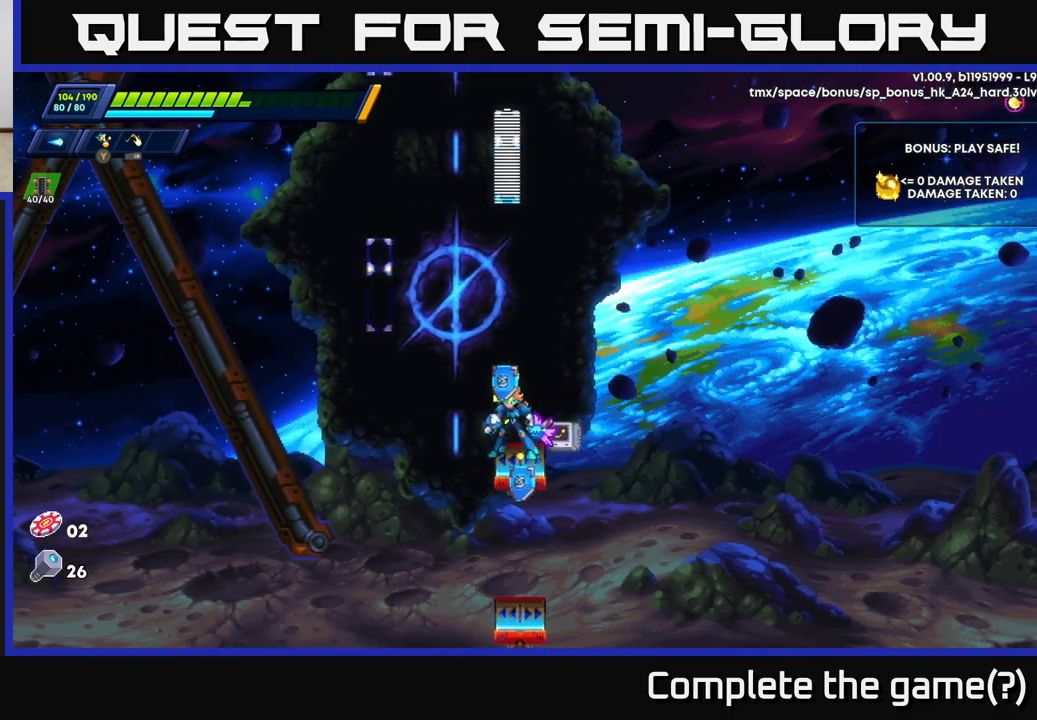
{"buttons": ["A"], "left_stick": "left", "right_stick": "center", "events": [[483, "left_stick", "left"], [500, "A", "down"]]}
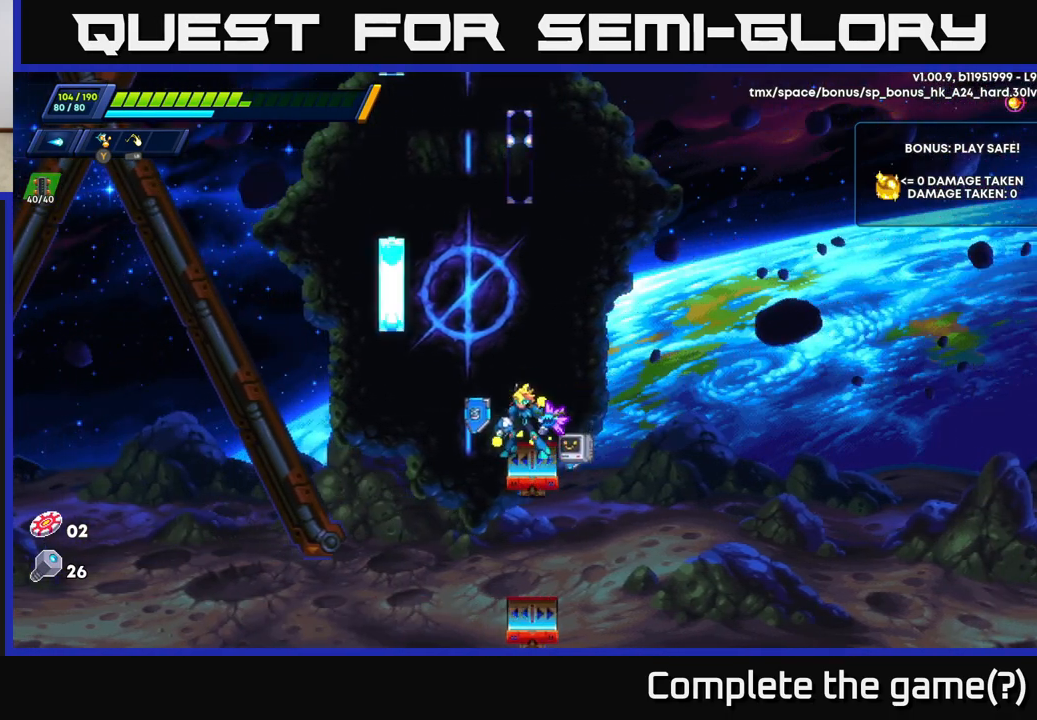
{"buttons": ["A", "R2"], "left_stick": "right", "right_stick": "center", "events": [[17, "R2", "down"], [317, "A", "up"], [433, "A", "down"], [450, "left_stick", "right"]]}
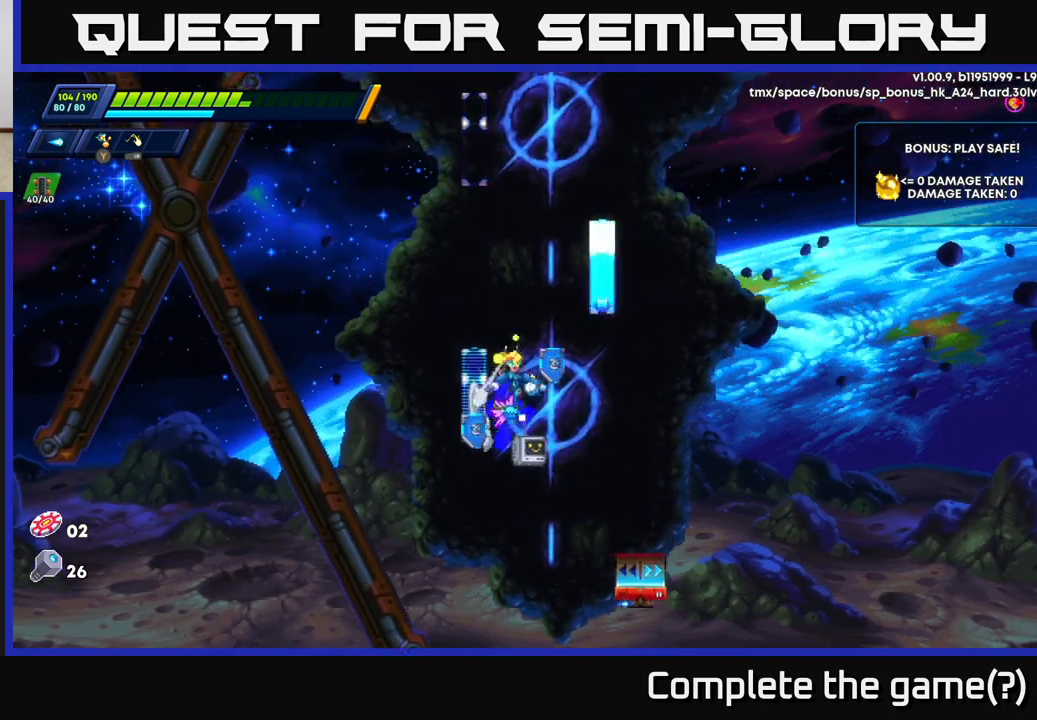
{"buttons": ["A", "R2"], "left_stick": "up-left", "right_stick": "center", "events": [[217, "A", "up"], [283, "A", "down"], [300, "left_stick", "up-left"]]}
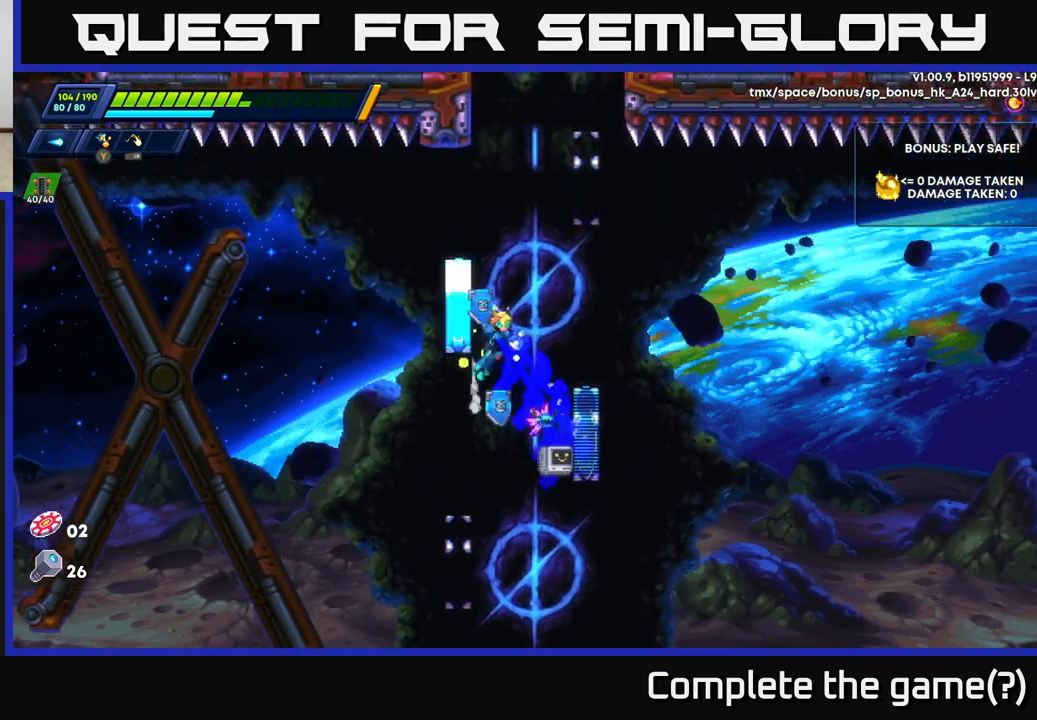
{"buttons": ["R2"], "left_stick": "up-left", "right_stick": "center", "events": [[100, "A", "up"], [183, "A", "down"], [317, "left_stick", "right"], [450, "A", "up"], [483, "left_stick", "up-left"]]}
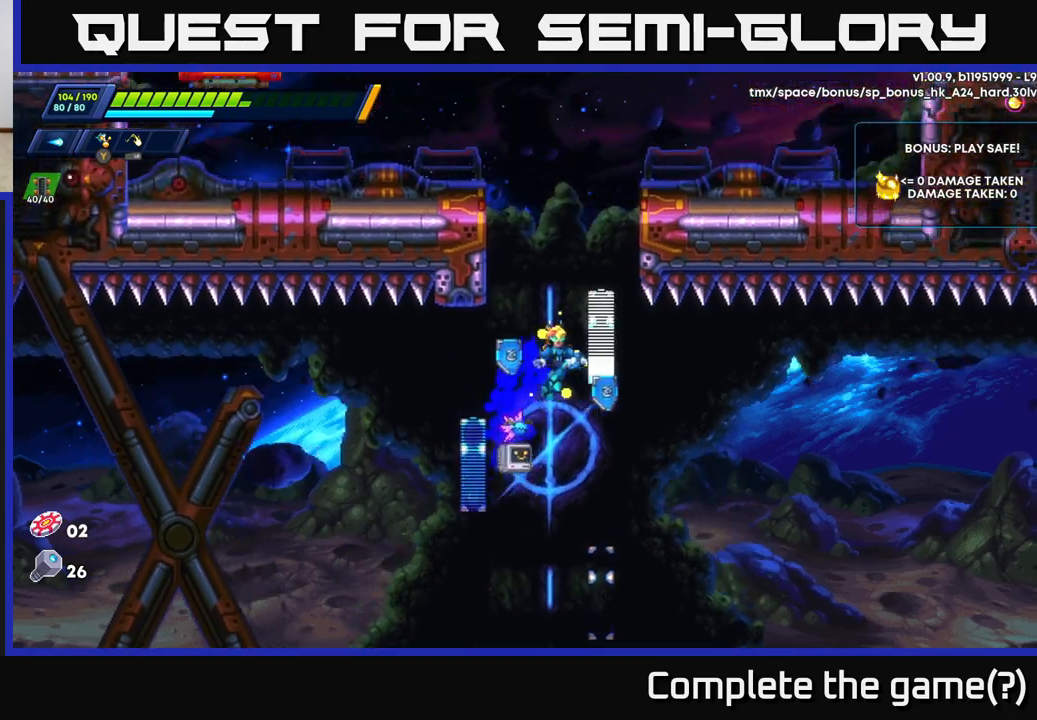
{"buttons": ["A", "R2"], "left_stick": "right", "right_stick": "center", "events": [[33, "A", "down"], [117, "left_stick", "right"], [200, "A", "up"], [383, "A", "down"]]}
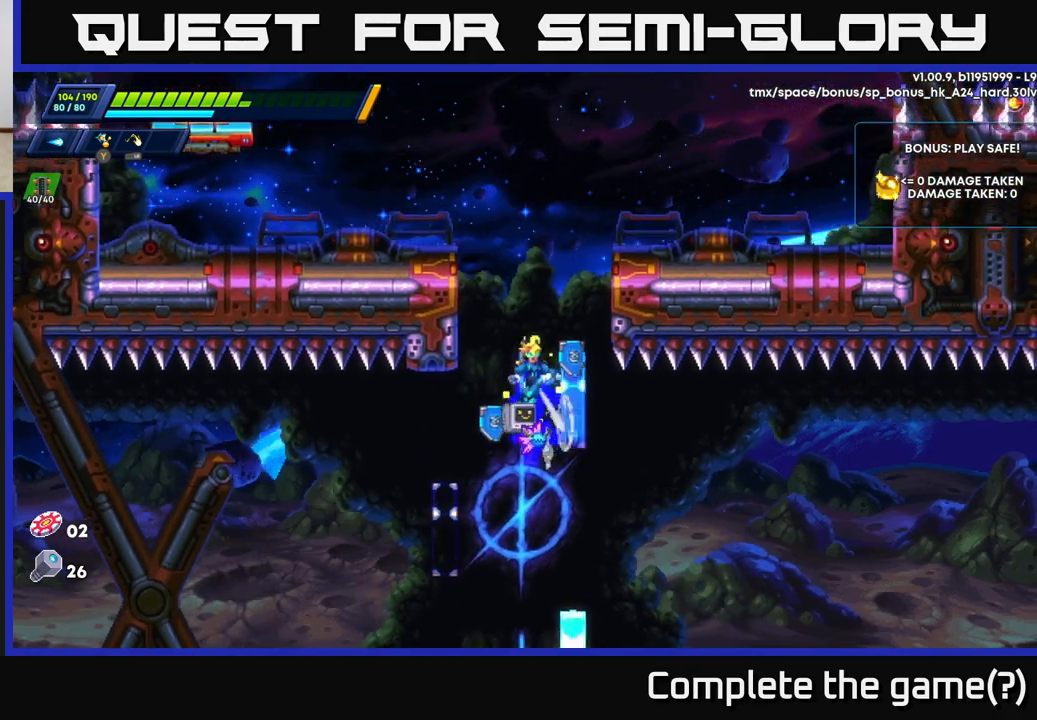
{"buttons": ["A", "R2"], "left_stick": "up-left", "right_stick": "center", "events": [[50, "left_stick", "up"], [83, "A", "up"], [117, "left_stick", "up-left"], [150, "A", "down"], [367, "A", "up"], [417, "A", "down"]]}
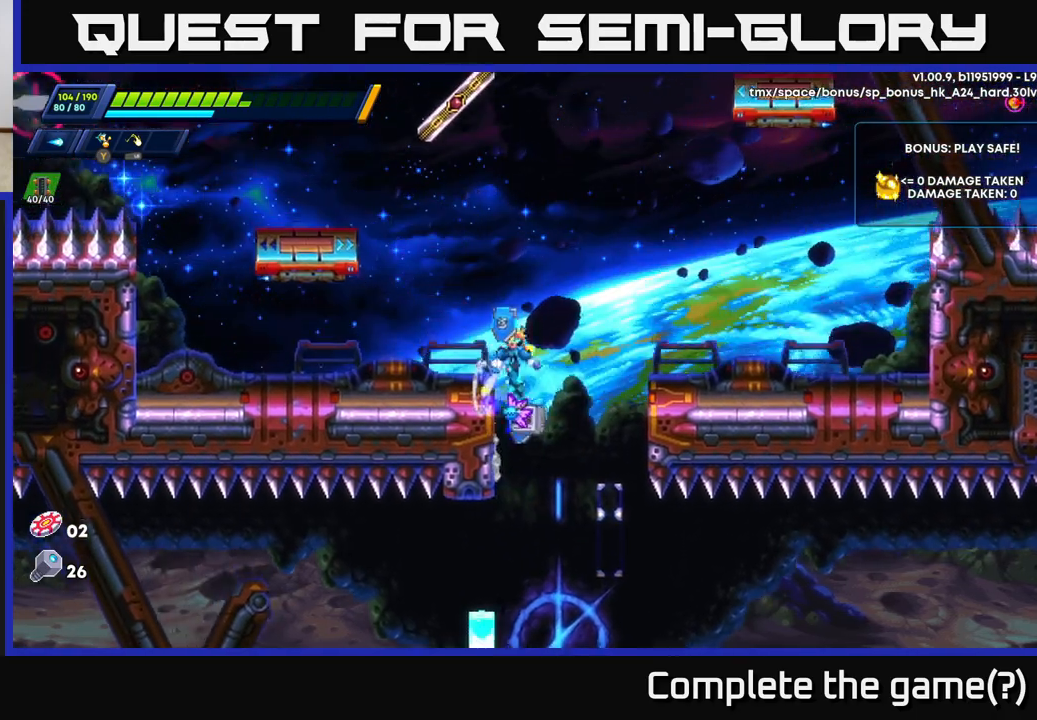
{"buttons": [], "left_stick": "left", "right_stick": "center", "events": [[83, "A", "up"], [183, "R2", "up"], [233, "left_stick", "left"], [350, "left_stick", "center"], [483, "left_stick", "left"]]}
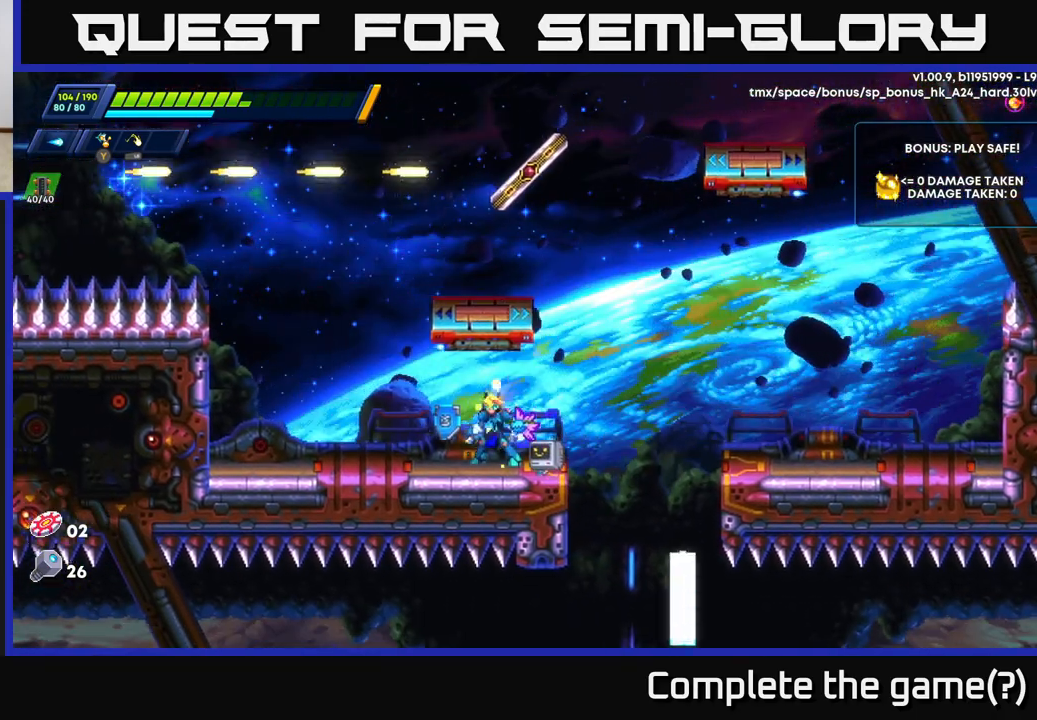
{"buttons": [], "left_stick": "center", "right_stick": "center", "events": [[33, "R2", "down"], [200, "A", "down"], [317, "left_stick", "center"], [367, "R2", "up"], [400, "A", "up"], [417, "X", "down"], [500, "X", "up"]]}
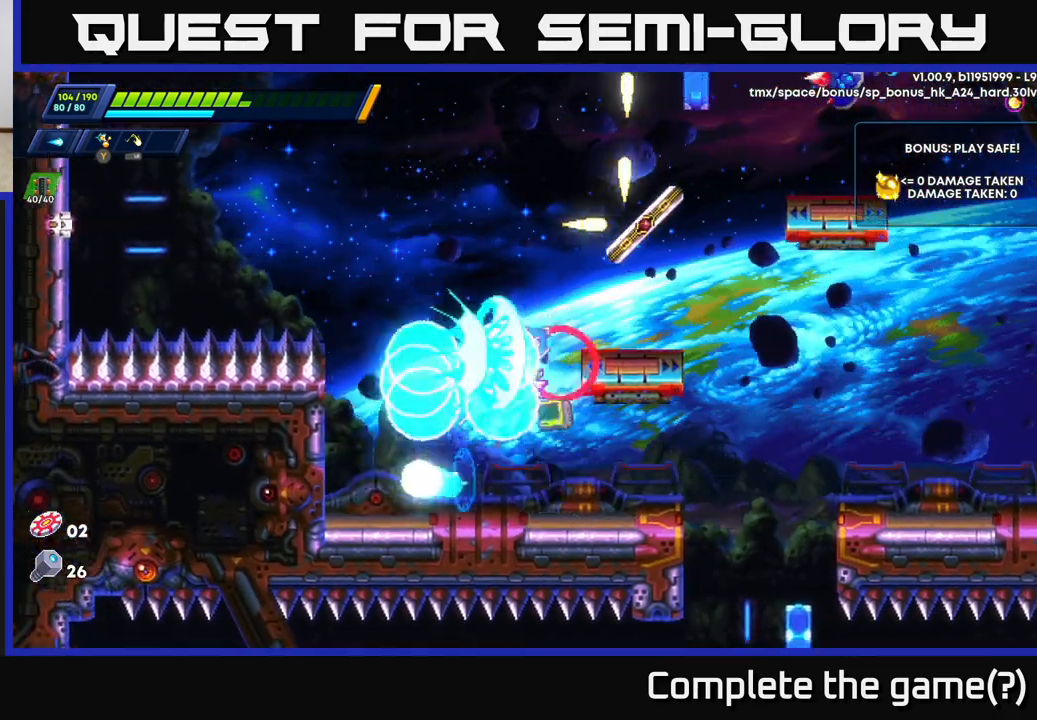
{"buttons": [], "left_stick": "center", "right_stick": "center", "events": [[67, "X", "down"], [133, "X", "up"], [200, "X", "down"], [283, "X", "up"], [300, "left_stick", "left"], [433, "left_stick", "center"]]}
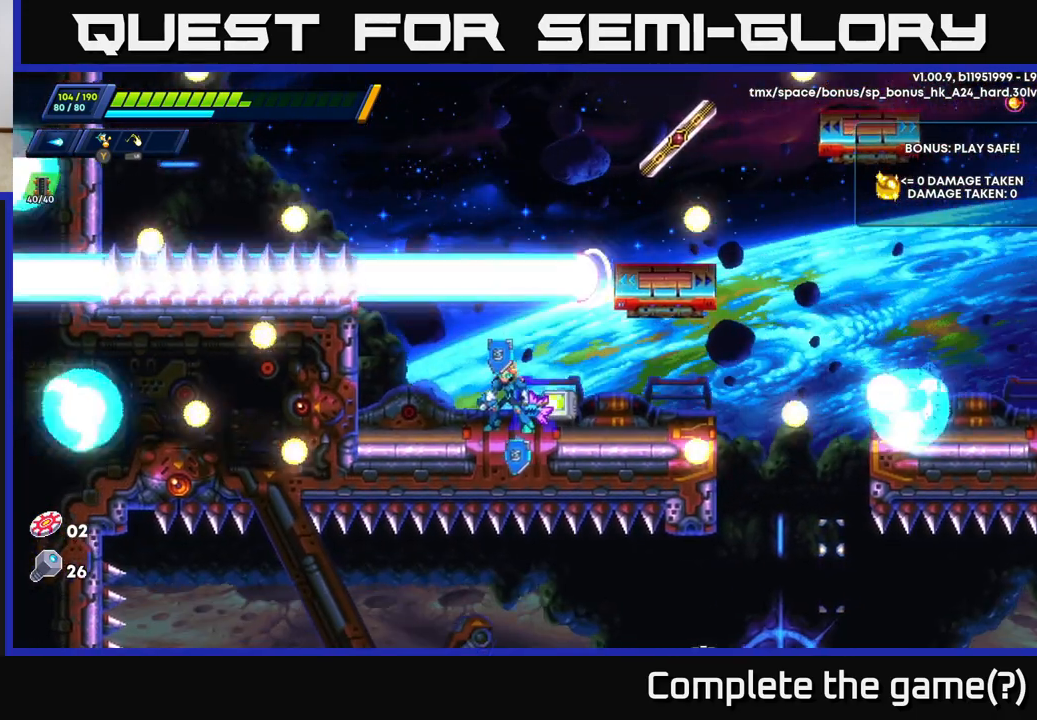
{"buttons": ["R2"], "left_stick": "right", "right_stick": "center", "events": [[33, "left_stick", "right"], [133, "R2", "down"], [433, "R2", "up"], [483, "R2", "down"]]}
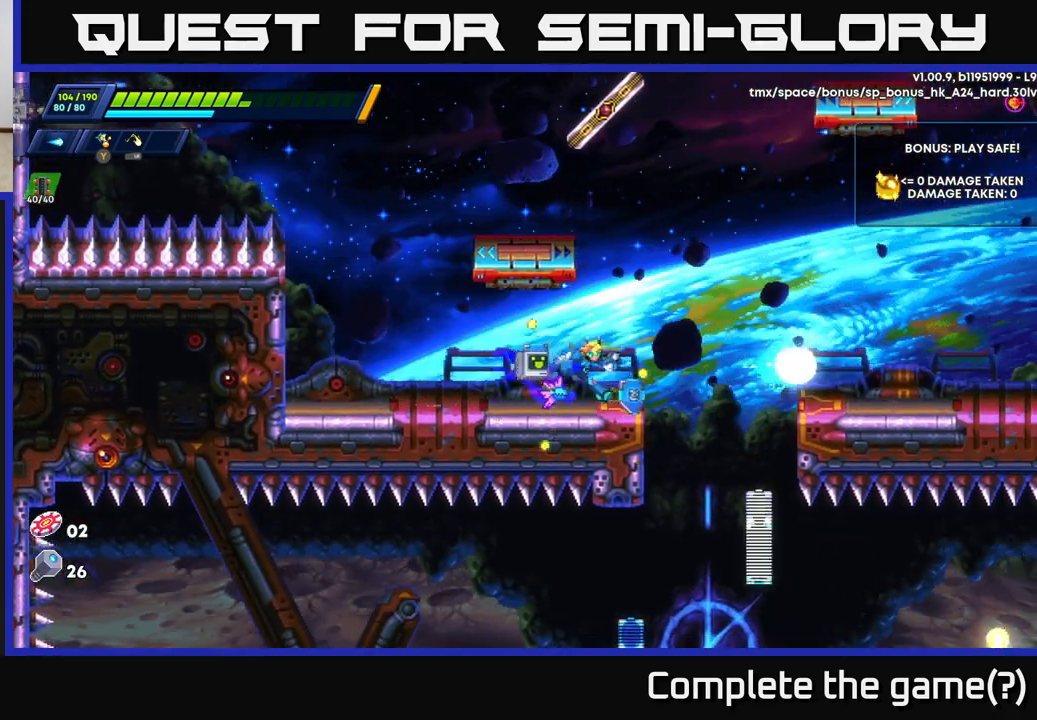
{"buttons": ["R2"], "left_stick": "right", "right_stick": "center", "events": [[133, "A", "down"], [433, "A", "up"]]}
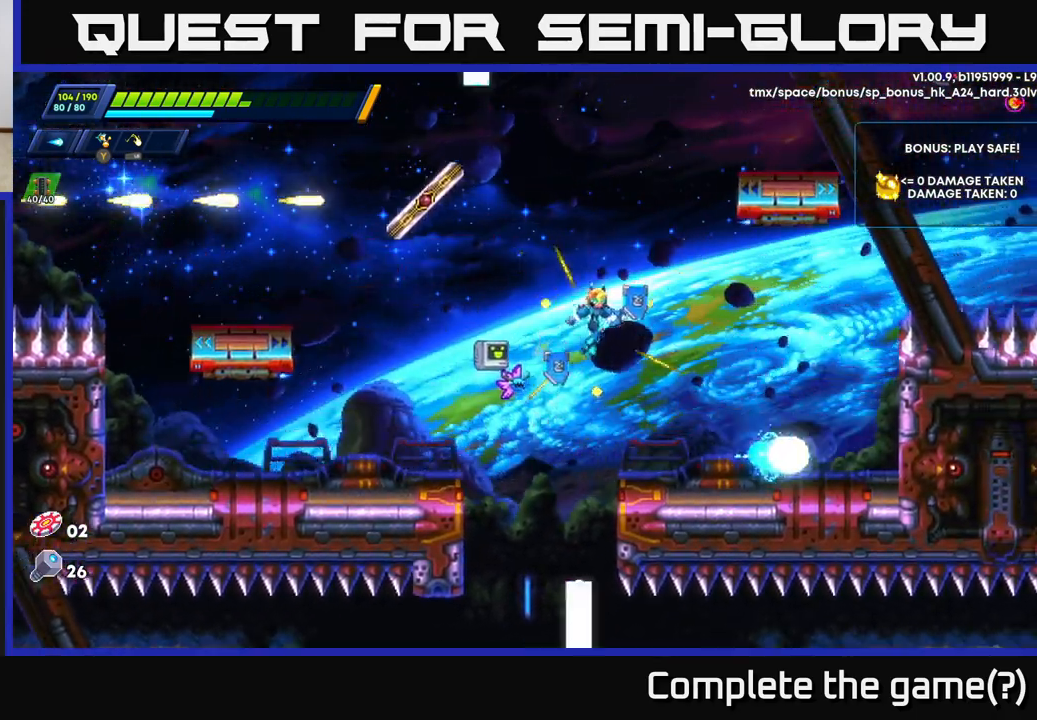
{"buttons": [], "left_stick": "right", "right_stick": "center", "events": [[50, "R2", "up"]]}
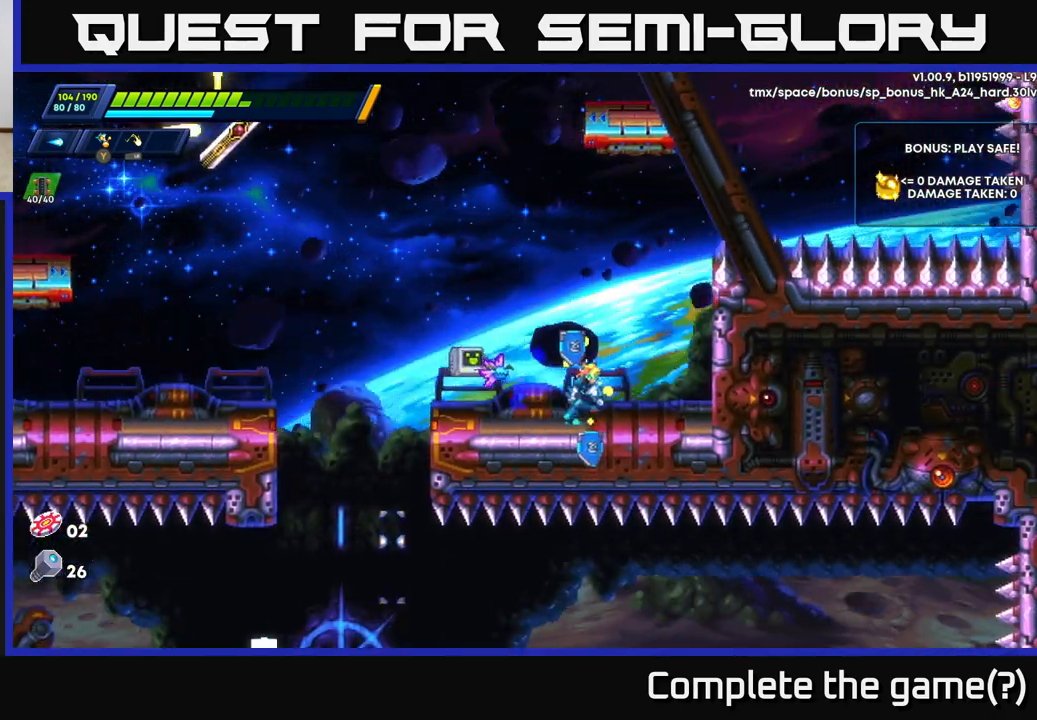
{"buttons": [], "left_stick": "right", "right_stick": "center", "events": [[333, "left_stick", "center"], [417, "left_stick", "right"]]}
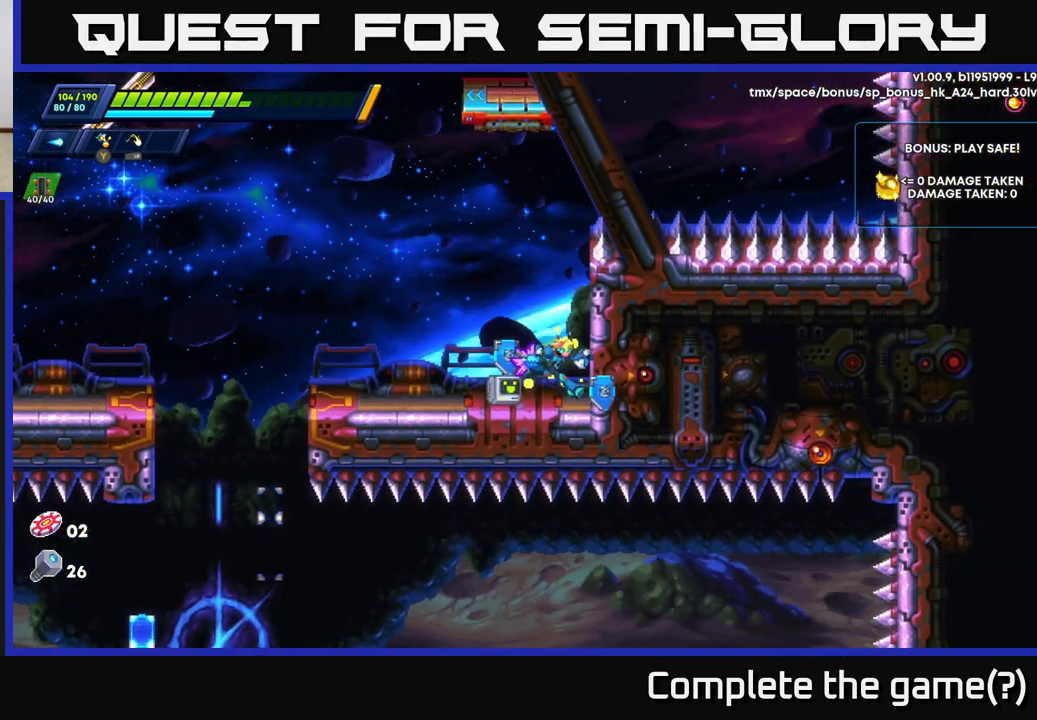
{"buttons": [], "left_stick": "right", "right_stick": "center", "events": []}
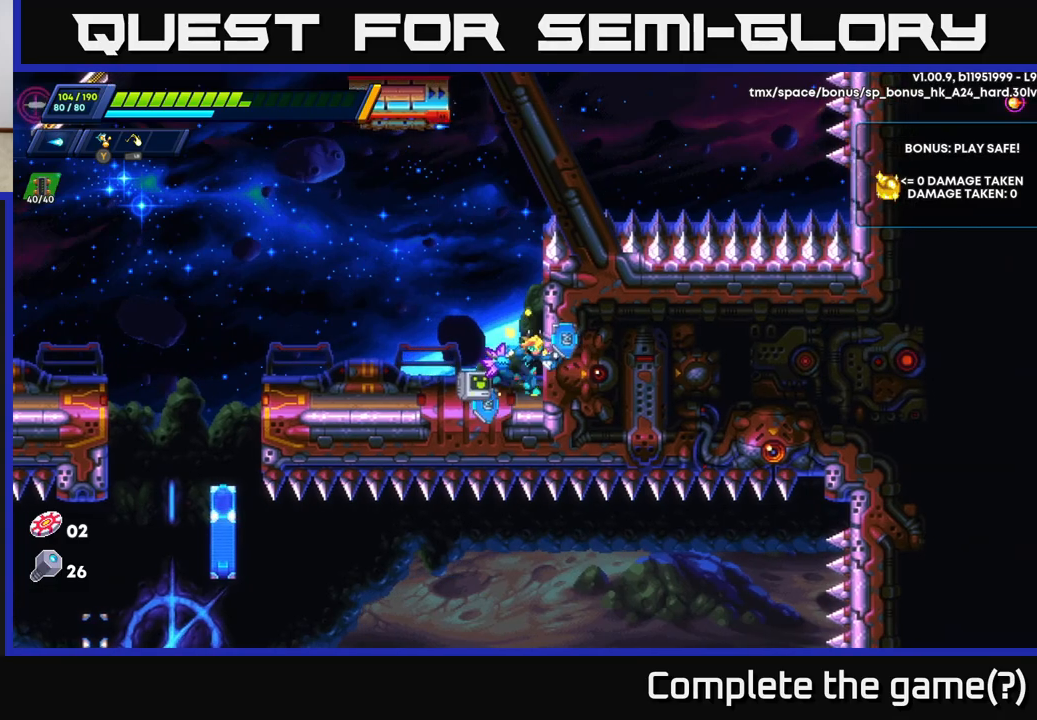
{"buttons": ["A"], "left_stick": "up-left", "right_stick": "center", "events": [[17, "A", "down"], [150, "A", "up"], [267, "left_stick", "up-left"], [300, "A", "down"]]}
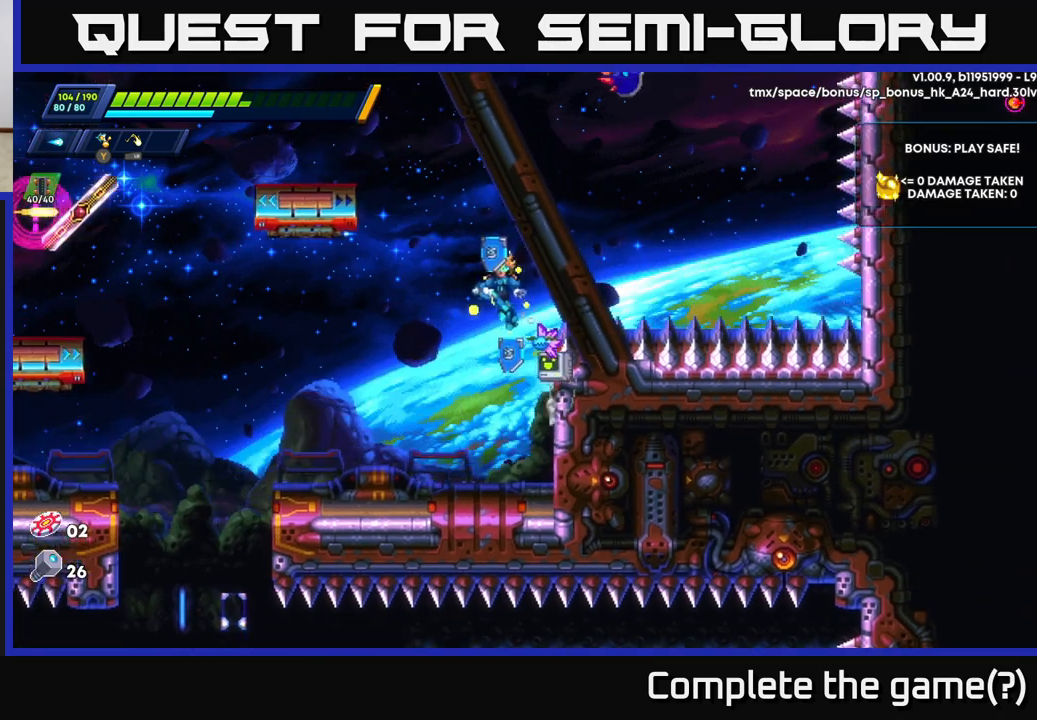
{"buttons": [], "left_stick": "up-left", "right_stick": "center", "events": [[100, "A", "up"], [200, "A", "down"], [383, "A", "up"]]}
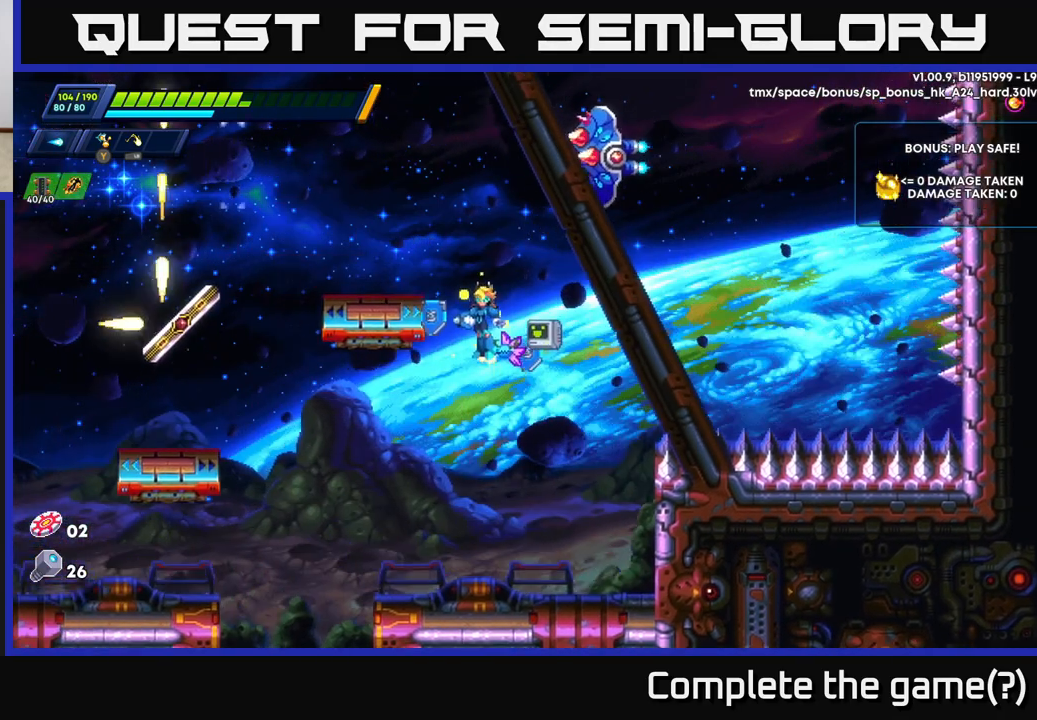
{"buttons": [], "left_stick": "up-left", "right_stick": "center", "events": [[200, "A", "down"], [317, "A", "up"]]}
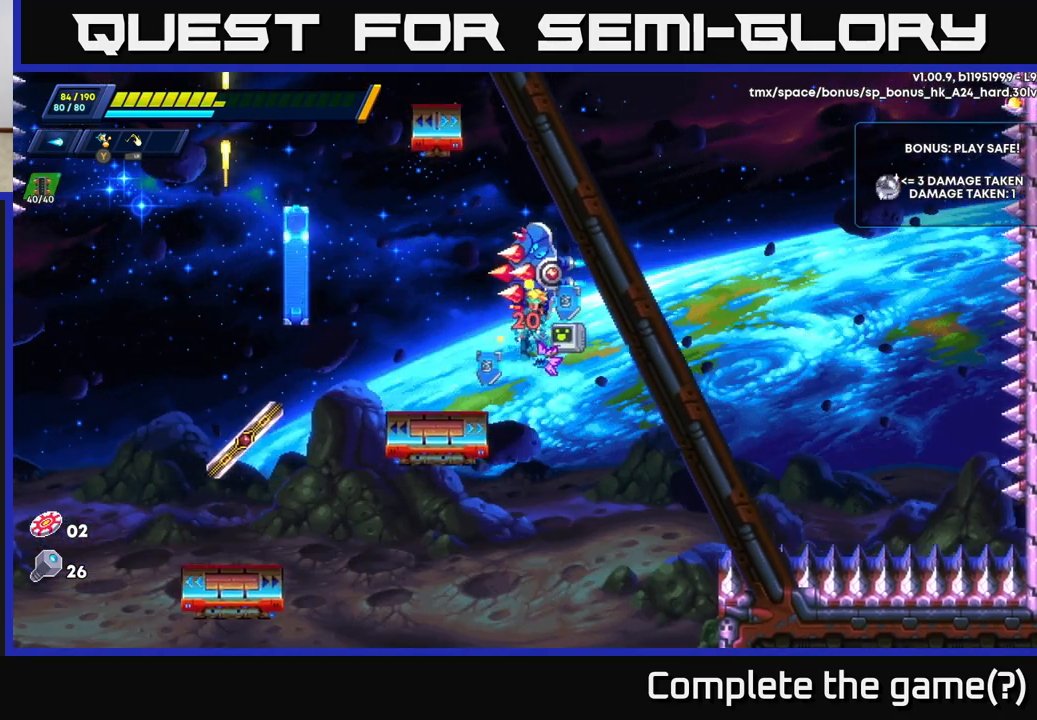
{"buttons": ["A"], "left_stick": "up-left", "right_stick": "center", "events": [[367, "A", "down"]]}
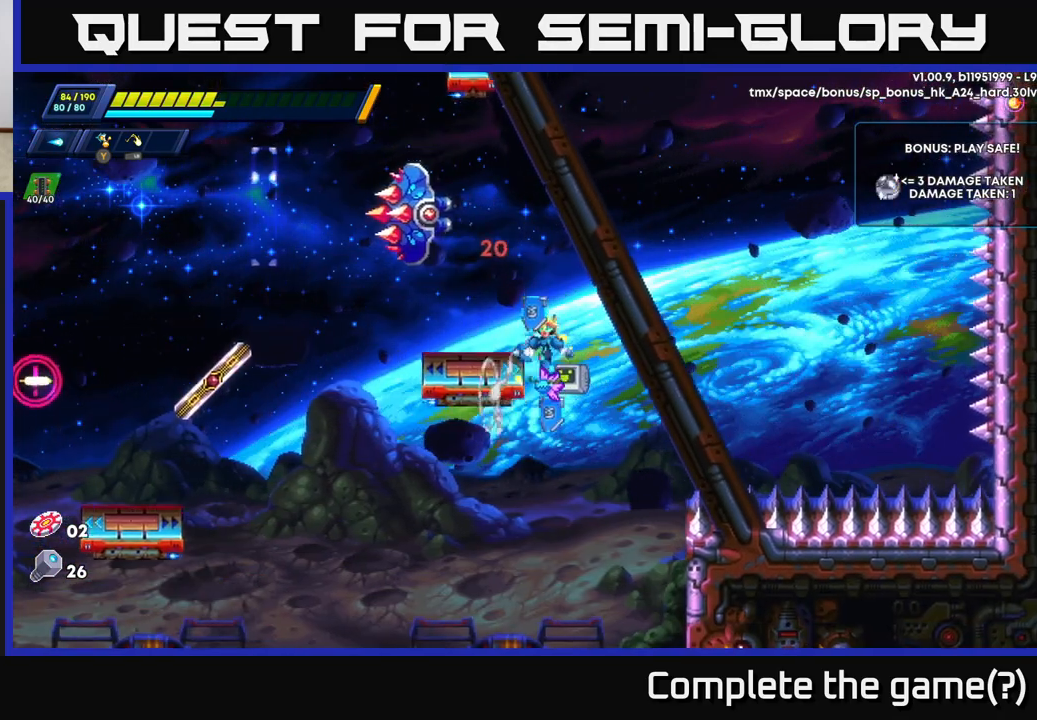
{"buttons": [], "left_stick": "center", "right_stick": "center", "events": [[67, "A", "up"], [350, "left_stick", "center"]]}
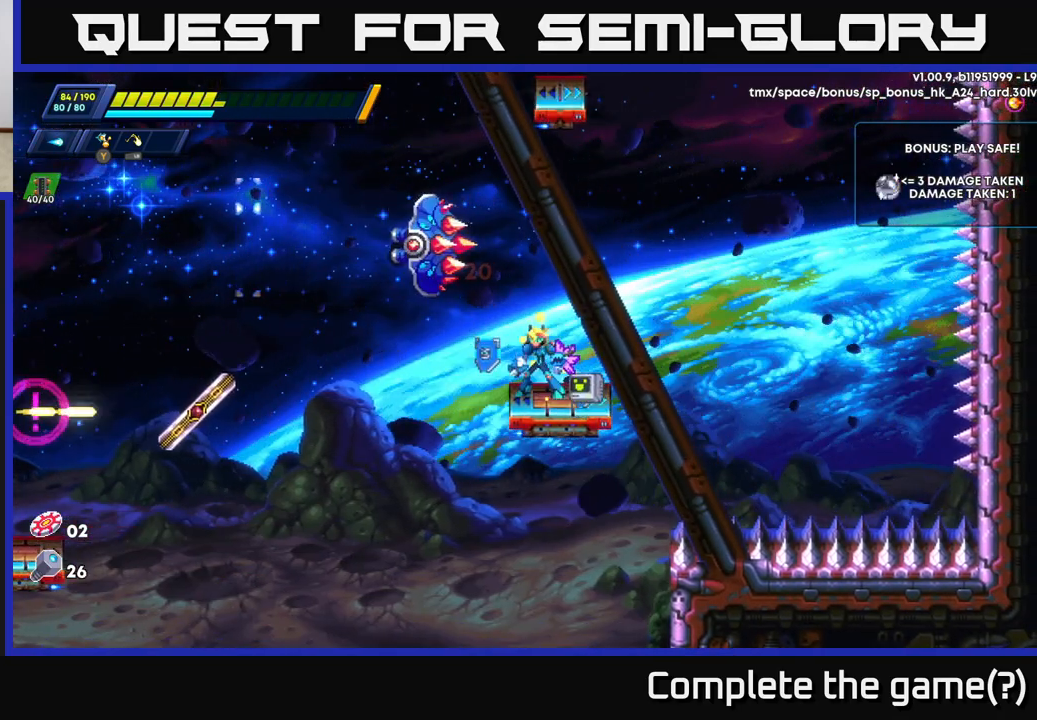
{"buttons": [], "left_stick": "center", "right_stick": "center", "events": []}
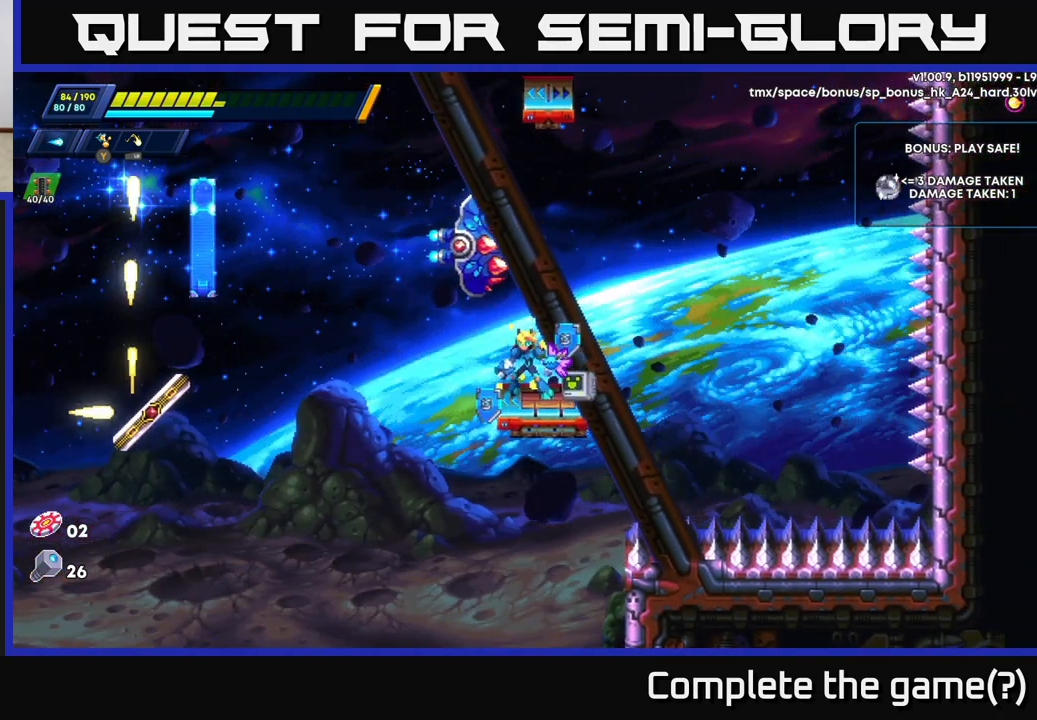
{"buttons": ["A"], "left_stick": "up-left", "right_stick": "center", "events": [[300, "left_stick", "up-left"], [417, "A", "down"]]}
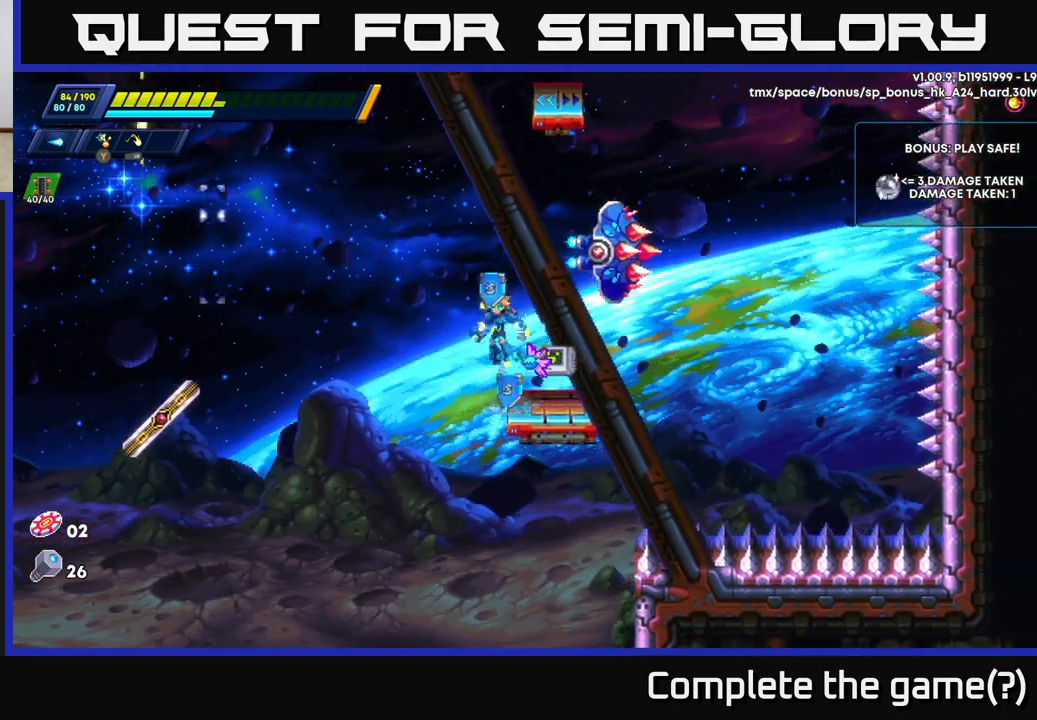
{"buttons": ["X"], "left_stick": "up-left", "right_stick": "center", "events": [[17, "left_stick", "right"], [100, "A", "up"], [100, "X", "down"], [167, "X", "up"], [200, "left_stick", "center"], [217, "X", "down"], [267, "X", "up"], [333, "X", "down"], [400, "X", "up"], [450, "X", "down"], [467, "left_stick", "up-left"]]}
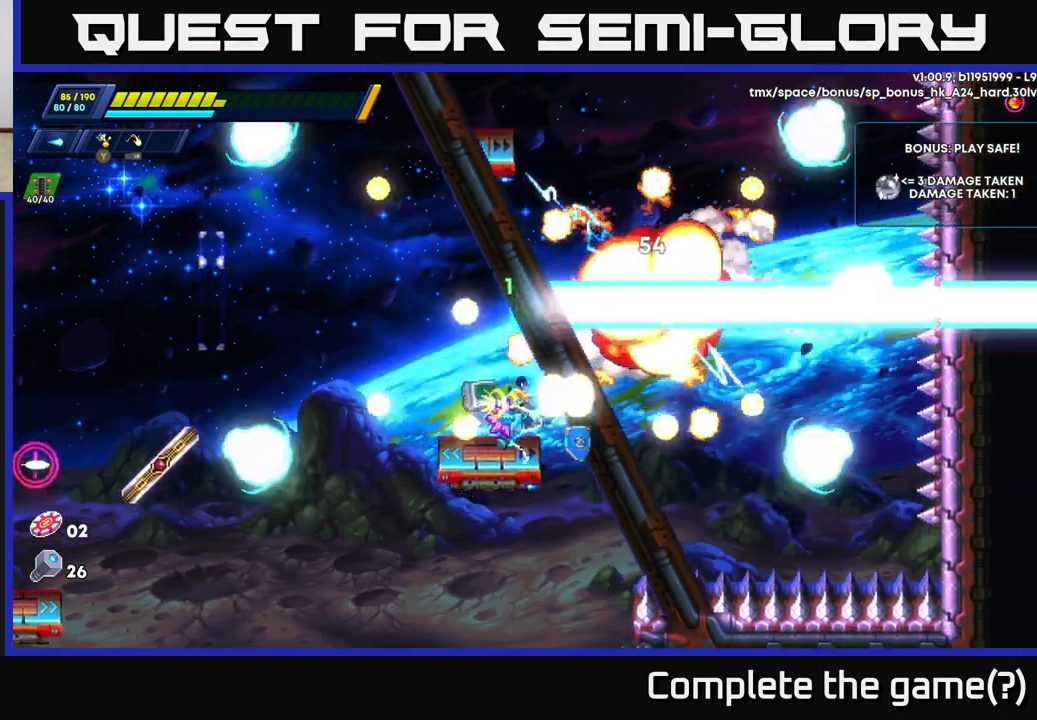
{"buttons": [], "left_stick": "center", "right_stick": "center", "events": [[17, "X", "up"], [233, "left_stick", "center"]]}
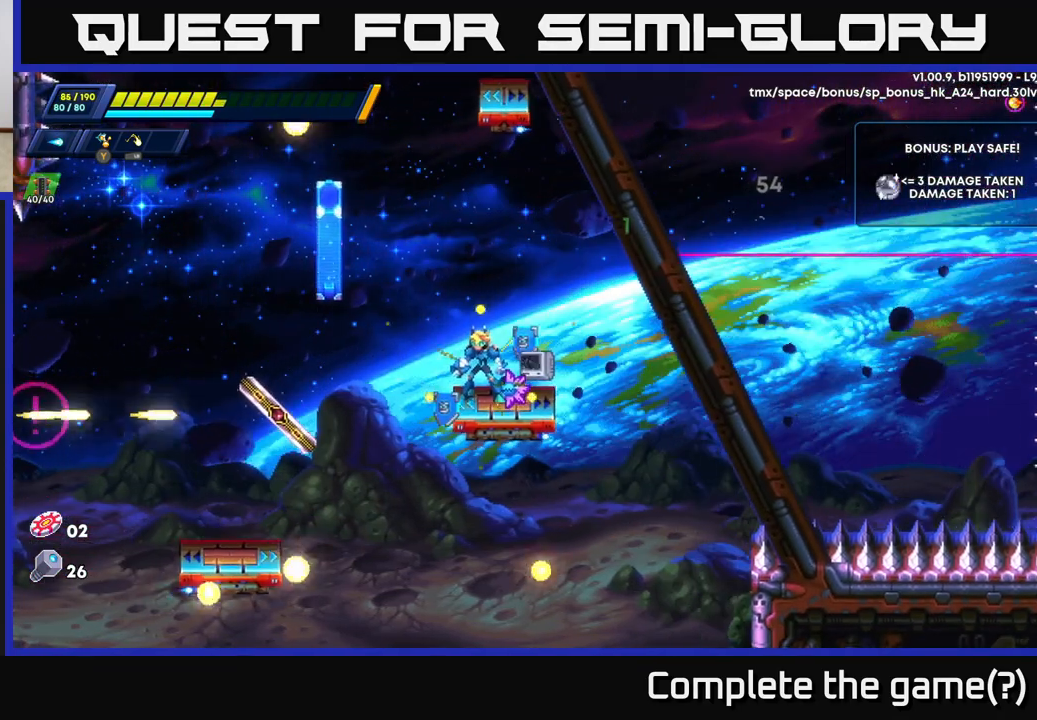
{"buttons": ["R2"], "left_stick": "up-left", "right_stick": "center", "events": [[100, "left_stick", "left"], [167, "A", "down"], [167, "R2", "down"], [417, "left_stick", "up-left"], [467, "A", "up"]]}
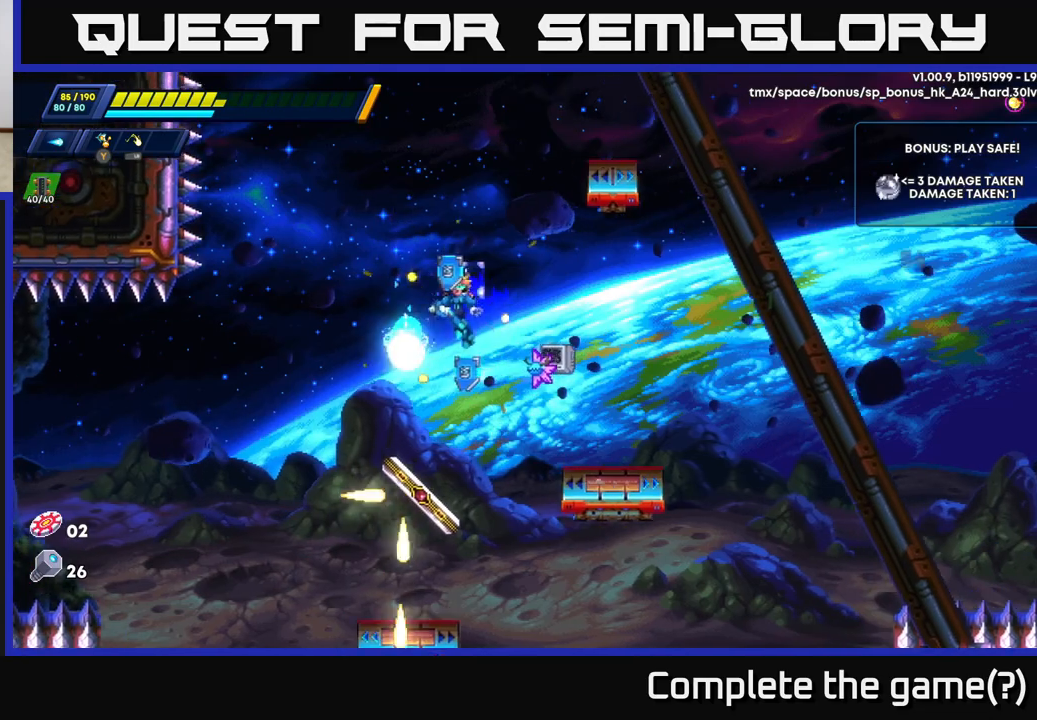
{"buttons": [], "left_stick": "up-right", "right_stick": "center", "events": [[17, "A", "down"], [33, "left_stick", "right"], [200, "A", "up"], [250, "R2", "up"], [267, "left_stick", "up-right"], [283, "A", "down"], [483, "A", "up"]]}